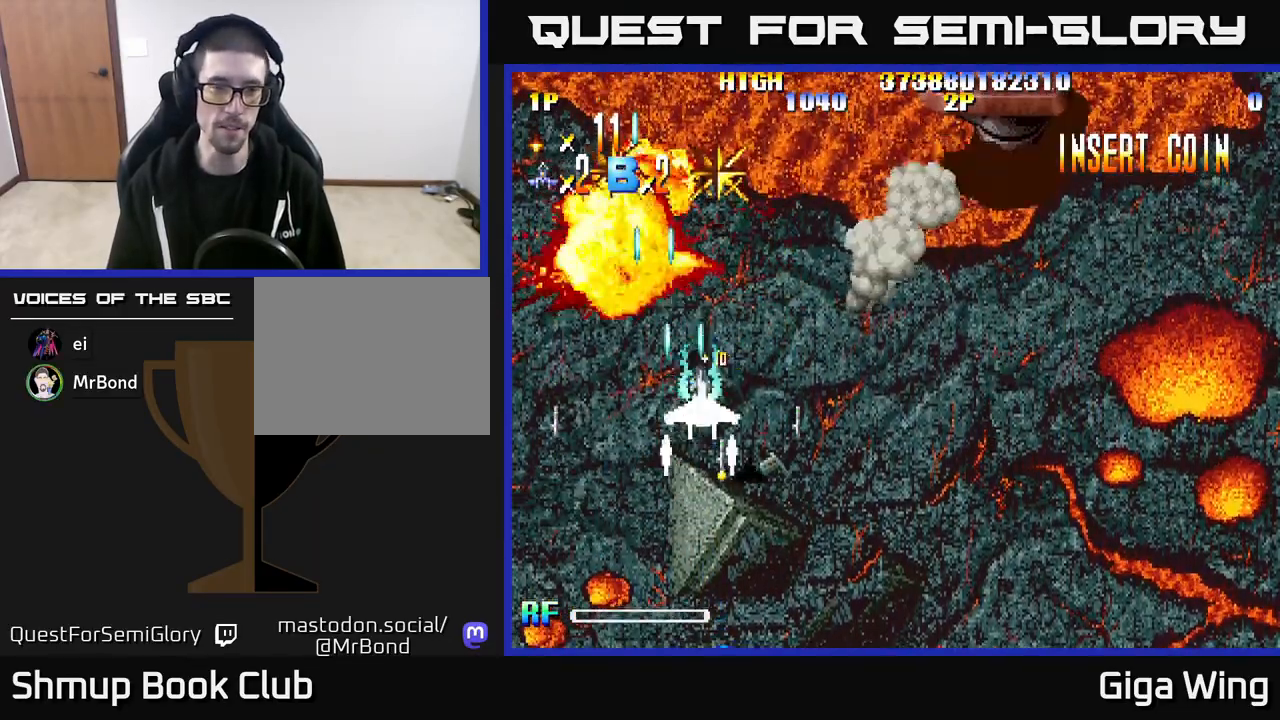
Gameplay with a controller (Xbox layout); each line is a JSON object with the inputs held at the frame after it. "events" lists button and stick changes between this image and that frame as [ms after this image, input, new state], when the widget could be followed in between.
{"buttons": ["R2", "DPAD_UP", "DPAD_LEFT"], "left_stick": "center", "right_stick": "center", "events": [[67, "DPAD_RIGHT", "up"], [367, "DPAD_LEFT", "down"]]}
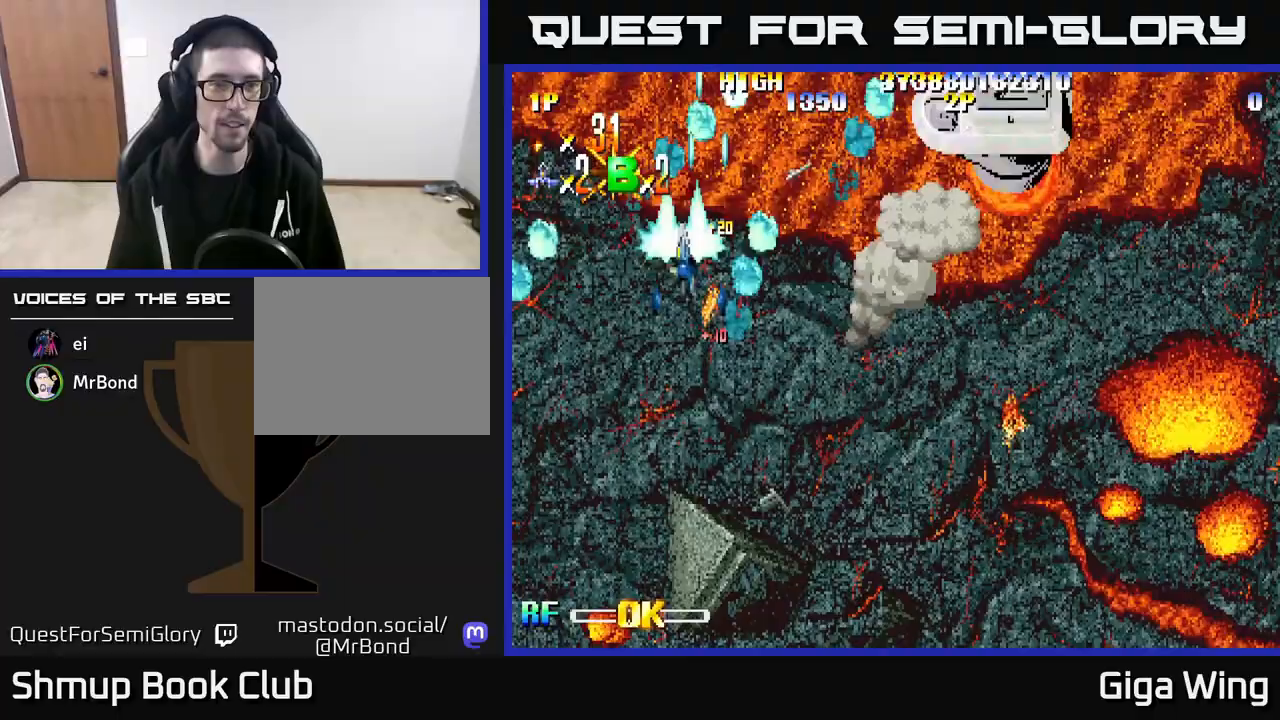
{"buttons": ["R2", "DPAD_DOWN", "DPAD_RIGHT"], "left_stick": "center", "right_stick": "center", "events": [[217, "DPAD_LEFT", "up"], [217, "DPAD_UP", "up"], [233, "DPAD_DOWN", "down"], [250, "DPAD_RIGHT", "down"]]}
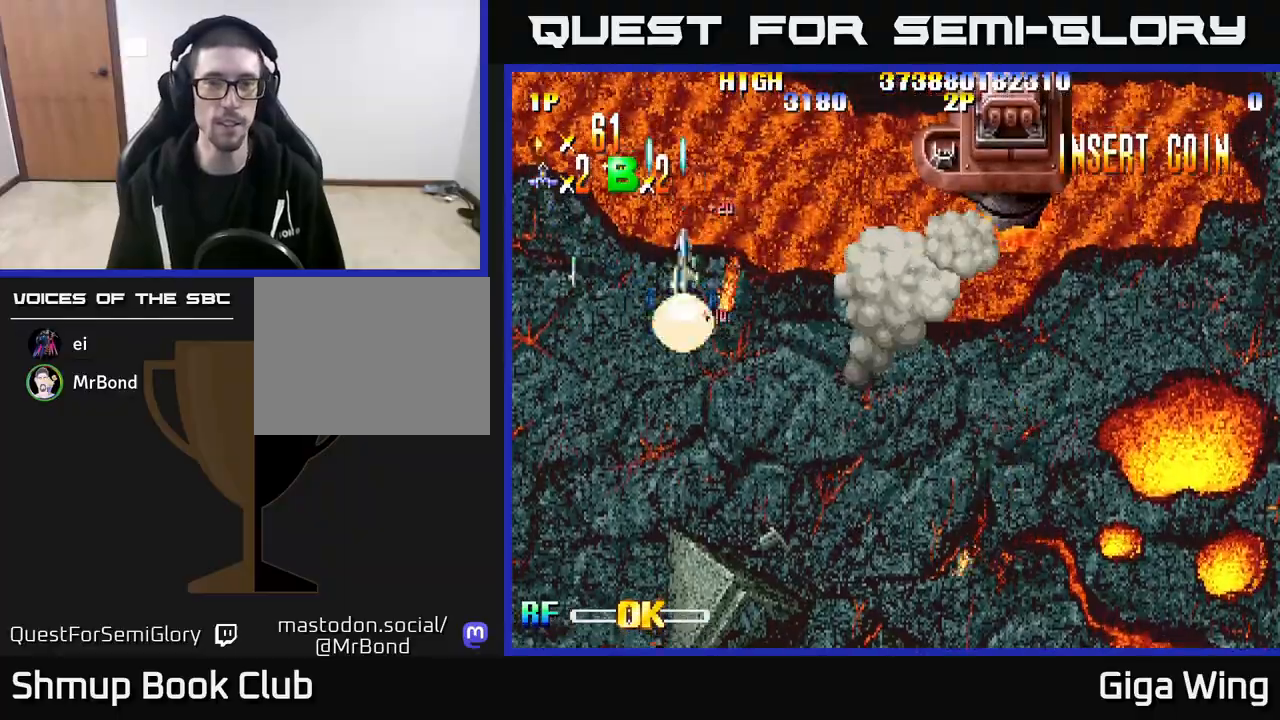
{"buttons": ["R2", "DPAD_RIGHT"], "left_stick": "center", "right_stick": "center", "events": [[183, "DPAD_DOWN", "up"]]}
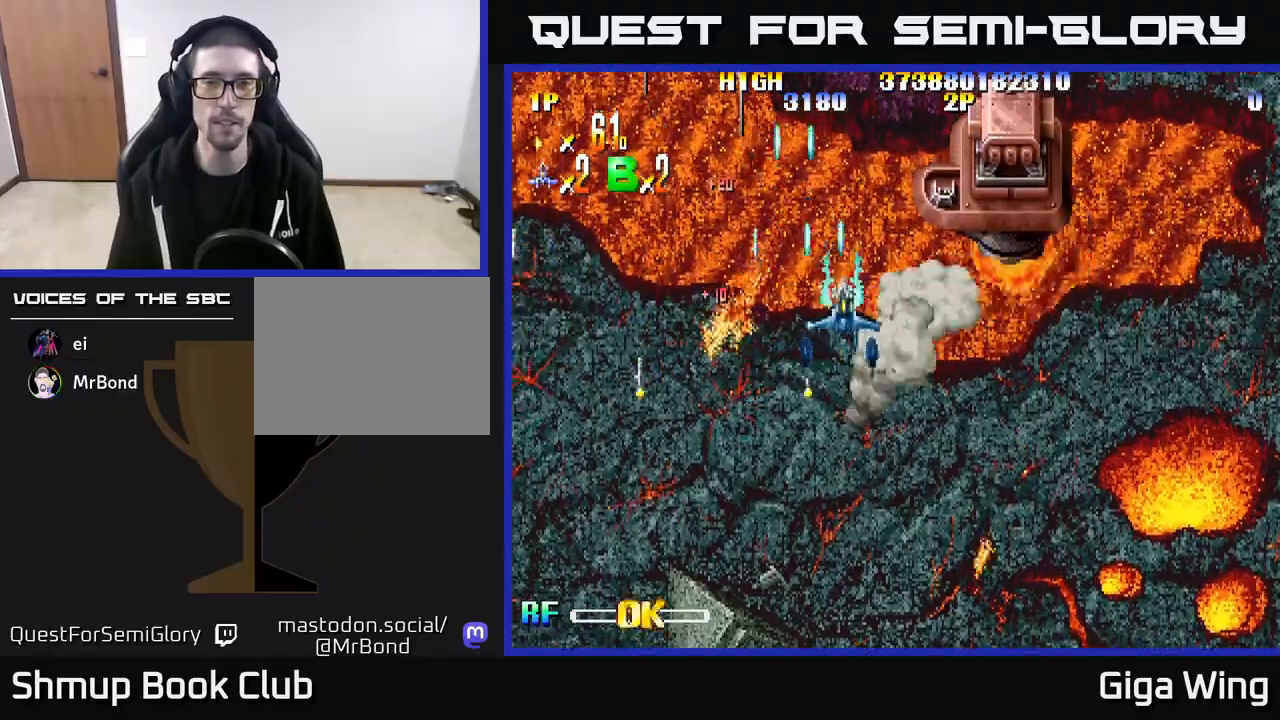
{"buttons": ["R2", "DPAD_DOWN"], "left_stick": "center", "right_stick": "center", "events": [[433, "DPAD_DOWN", "down"], [467, "DPAD_RIGHT", "up"]]}
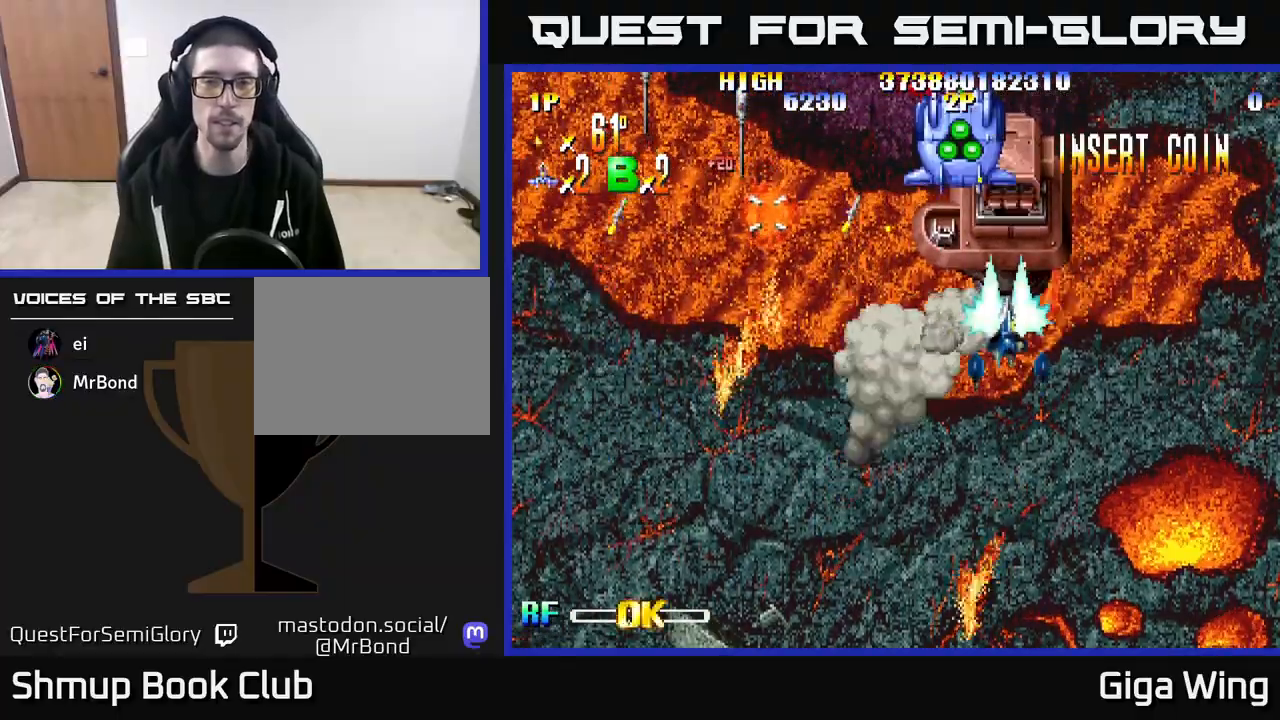
{"buttons": ["R2", "DPAD_DOWN"], "left_stick": "center", "right_stick": "center", "events": [[283, "DPAD_LEFT", "down"], [317, "DPAD_DOWN", "up"], [400, "DPAD_LEFT", "up"], [433, "DPAD_RIGHT", "down"], [483, "DPAD_DOWN", "down"], [500, "DPAD_RIGHT", "up"]]}
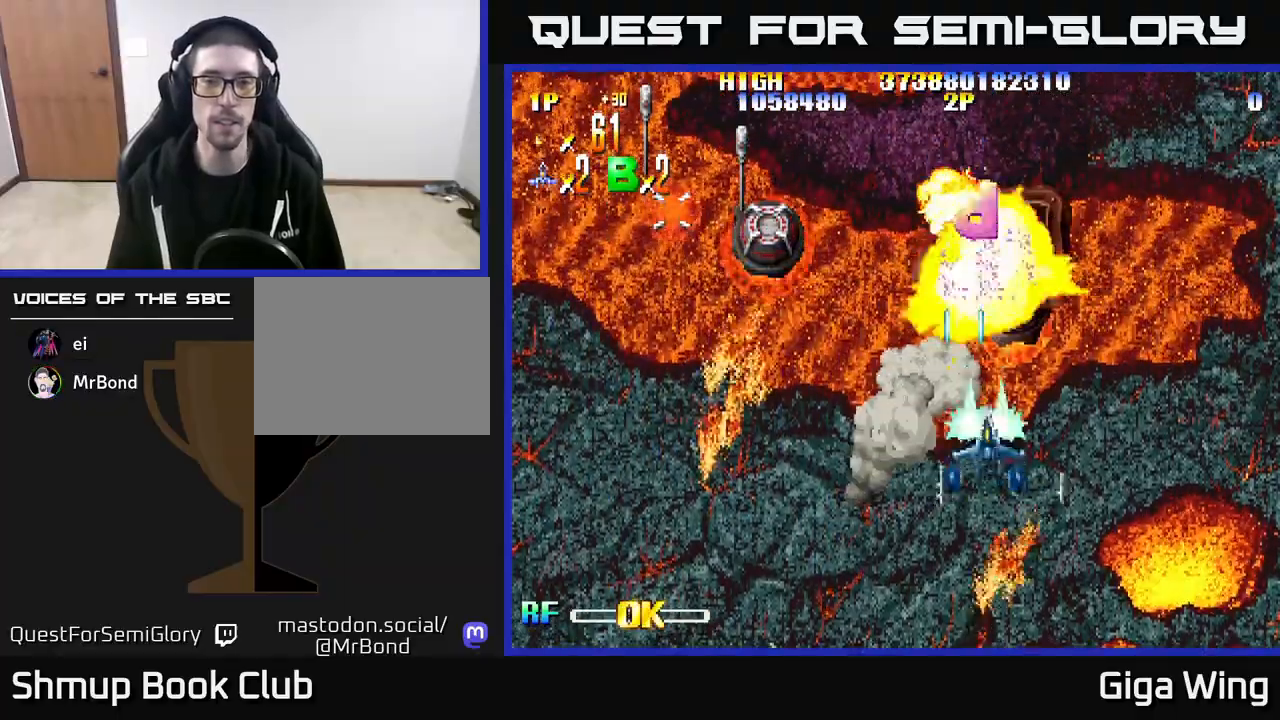
{"buttons": ["R2", "DPAD_LEFT"], "left_stick": "center", "right_stick": "center", "events": [[133, "DPAD_LEFT", "down"], [150, "DPAD_DOWN", "up"], [233, "DPAD_UP", "down"], [317, "DPAD_UP", "up"]]}
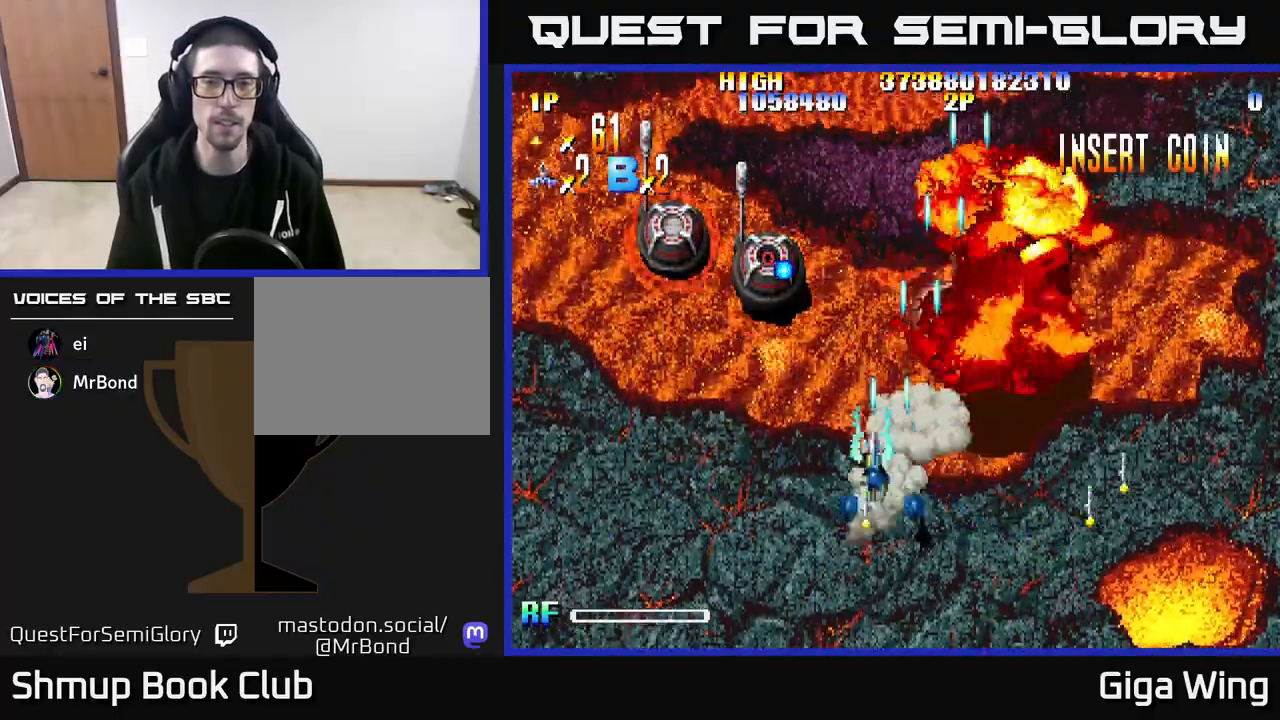
{"buttons": ["R2", "DPAD_UP", "DPAD_LEFT"], "left_stick": "center", "right_stick": "center", "events": [[367, "DPAD_UP", "down"]]}
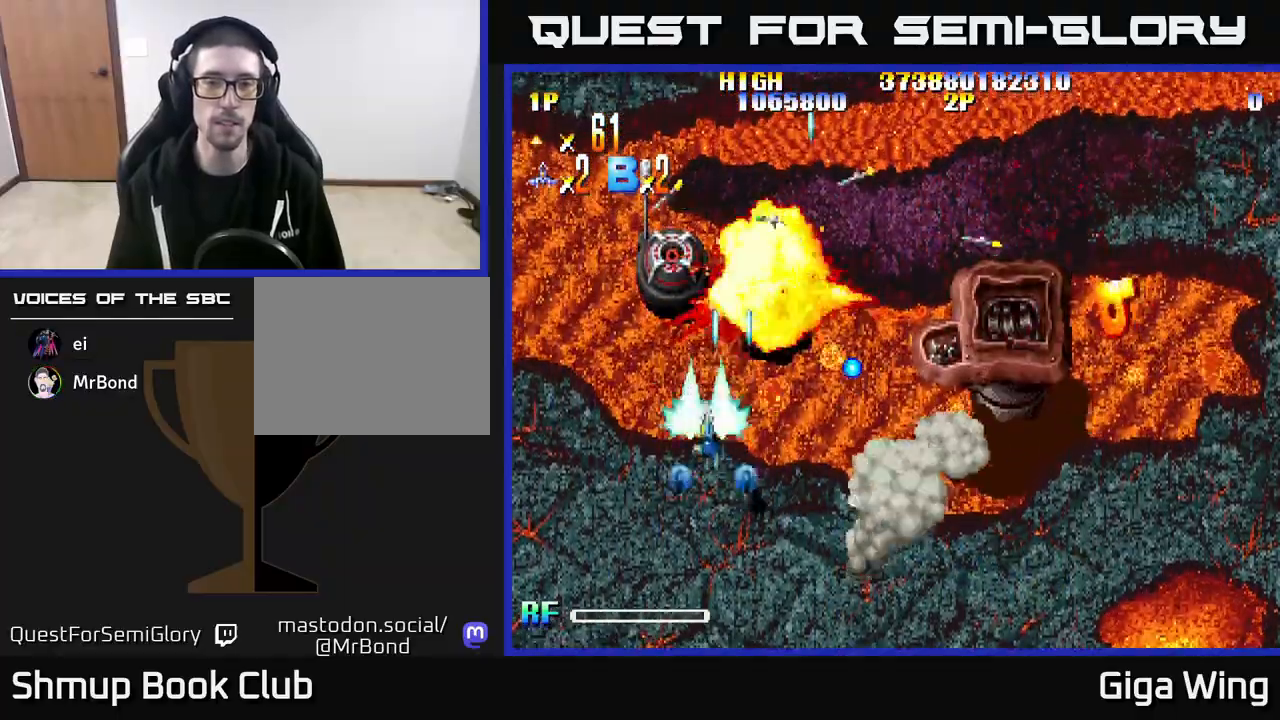
{"buttons": ["R2", "DPAD_RIGHT"], "left_stick": "center", "right_stick": "center", "events": [[83, "DPAD_UP", "up"], [150, "DPAD_DOWN", "down"], [150, "DPAD_LEFT", "up"], [217, "DPAD_RIGHT", "down"], [283, "DPAD_DOWN", "up"]]}
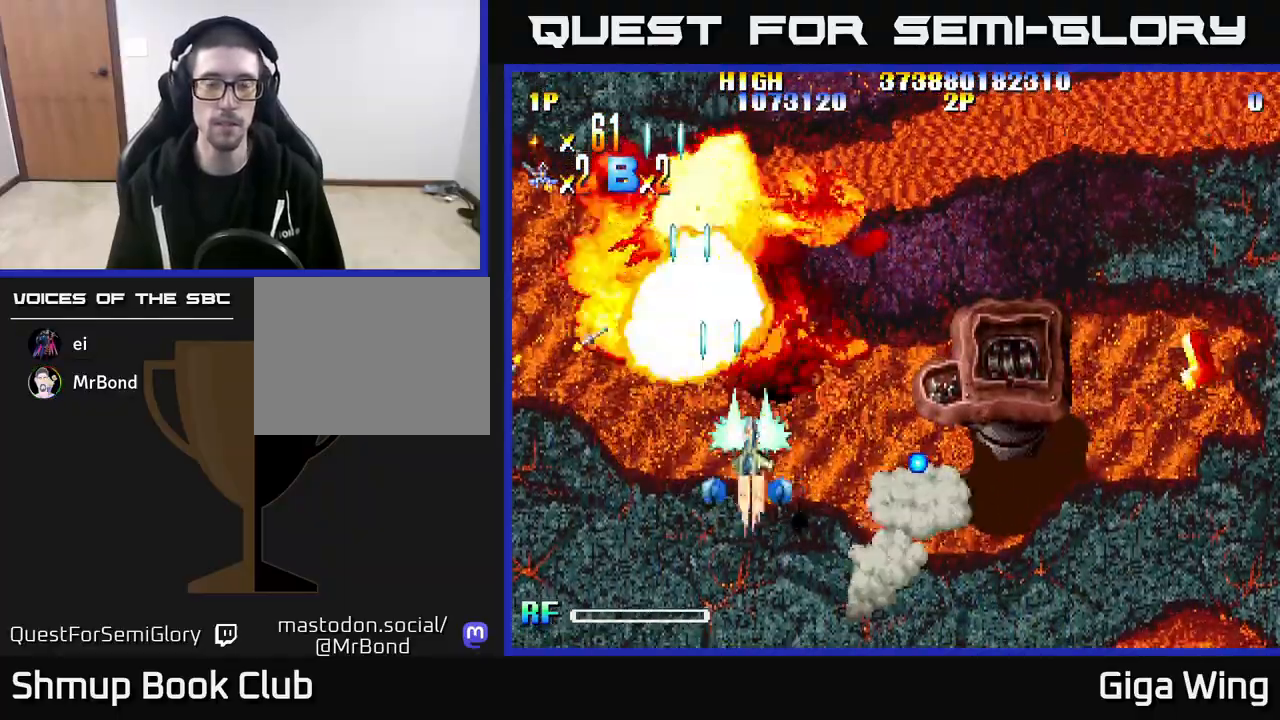
{"buttons": ["R2", "DPAD_RIGHT"], "left_stick": "center", "right_stick": "center", "events": []}
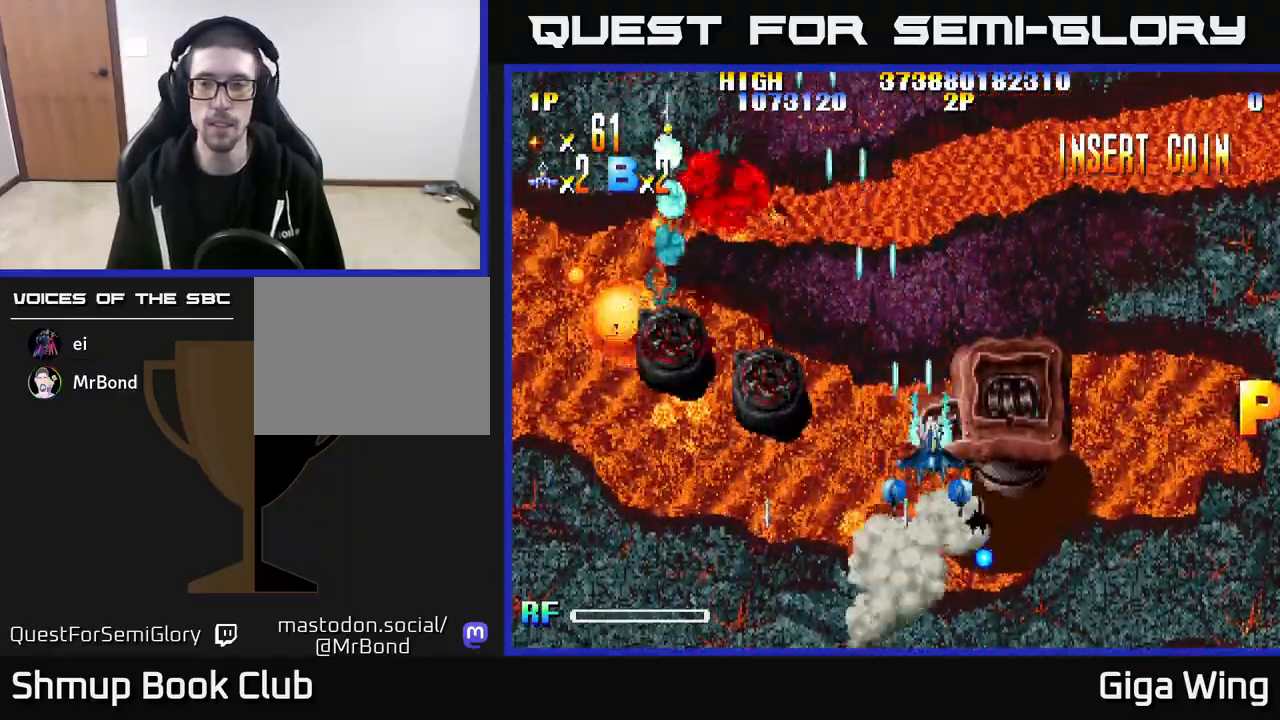
{"buttons": ["R2", "DPAD_RIGHT"], "left_stick": "center", "right_stick": "center", "events": [[217, "DPAD_DOWN", "down"], [333, "DPAD_DOWN", "up"]]}
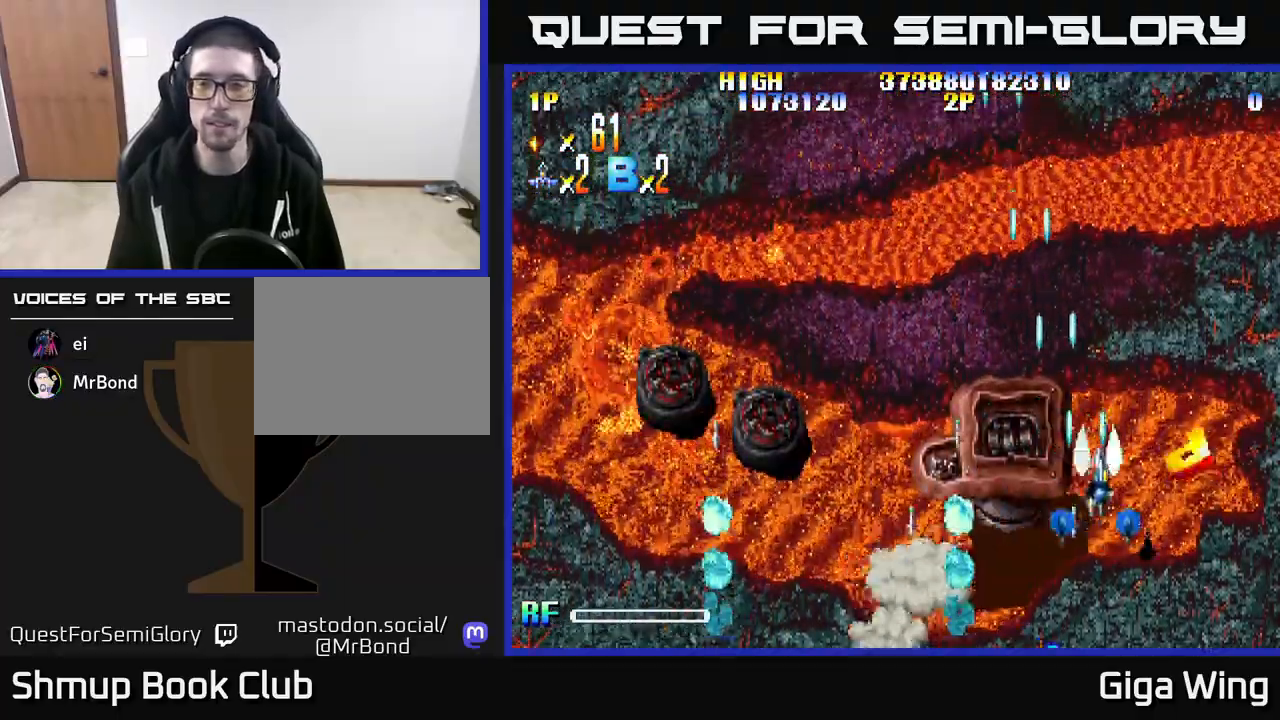
{"buttons": ["R2", "DPAD_LEFT"], "left_stick": "center", "right_stick": "center", "events": [[200, "DPAD_RIGHT", "up"], [233, "DPAD_LEFT", "down"]]}
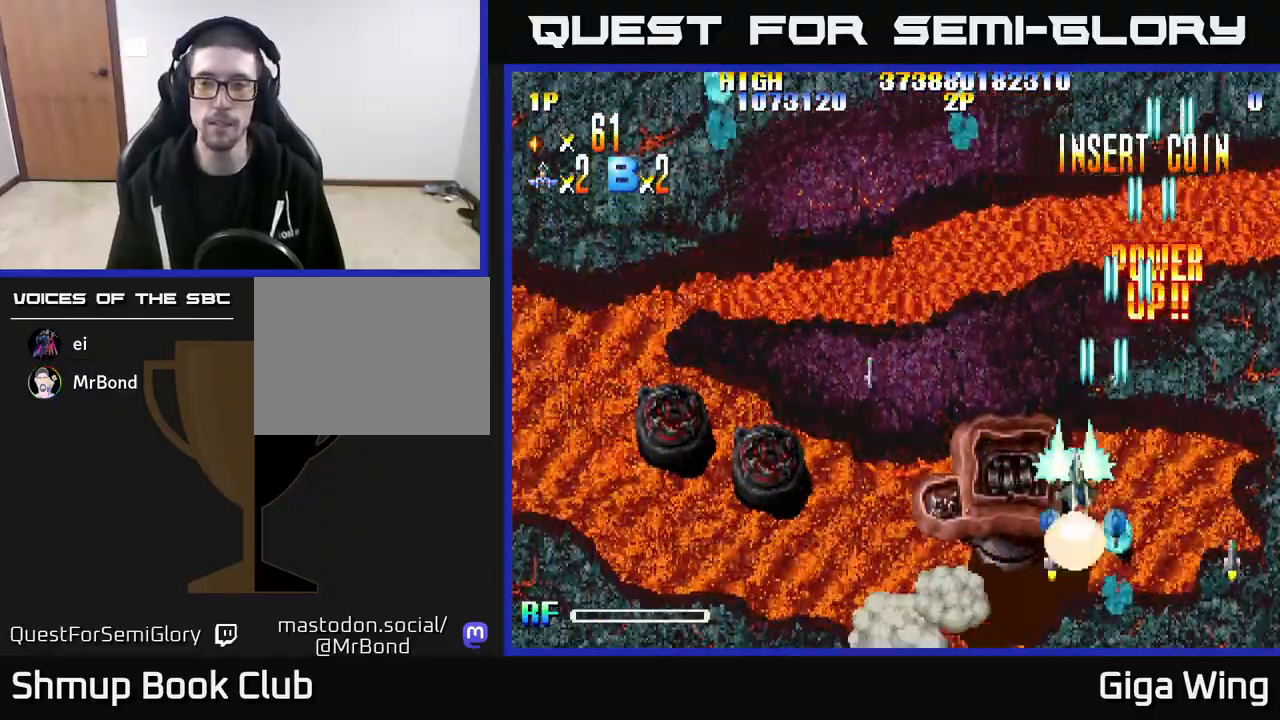
{"buttons": ["R2", "DPAD_LEFT"], "left_stick": "center", "right_stick": "center", "events": []}
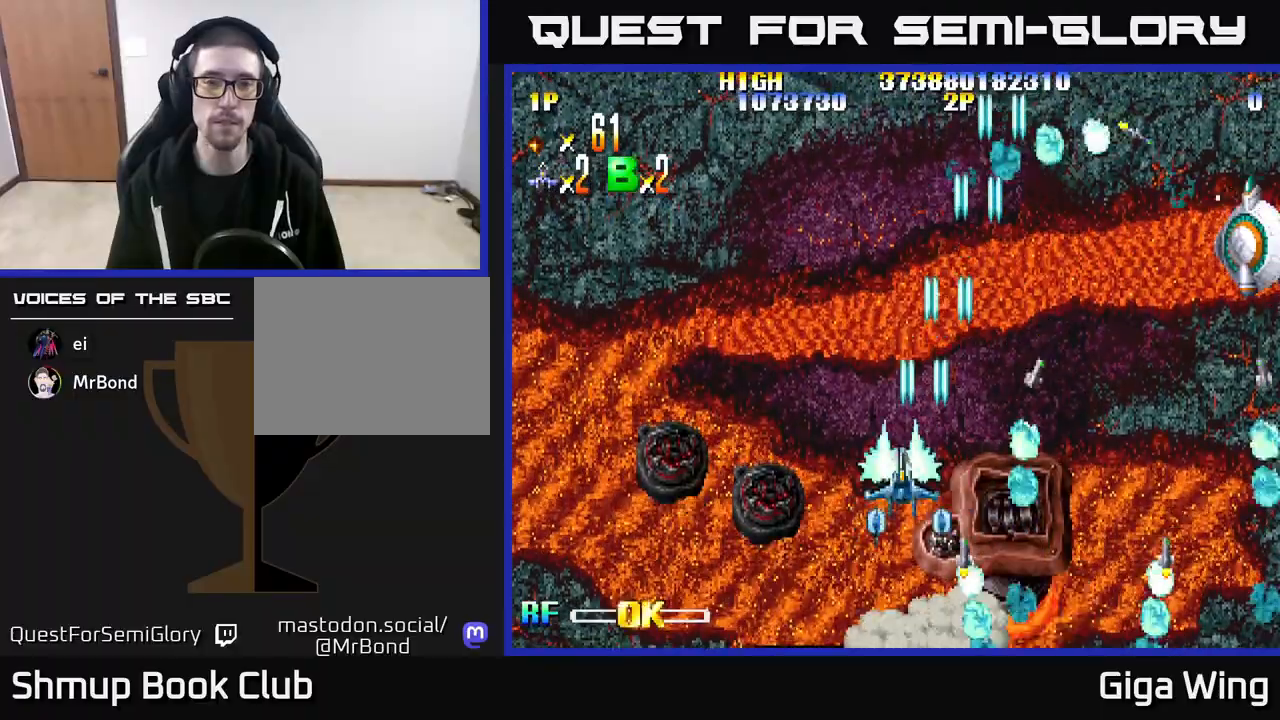
{"buttons": ["R2", "DPAD_RIGHT"], "left_stick": "center", "right_stick": "center", "events": [[283, "DPAD_LEFT", "up"], [317, "DPAD_RIGHT", "down"]]}
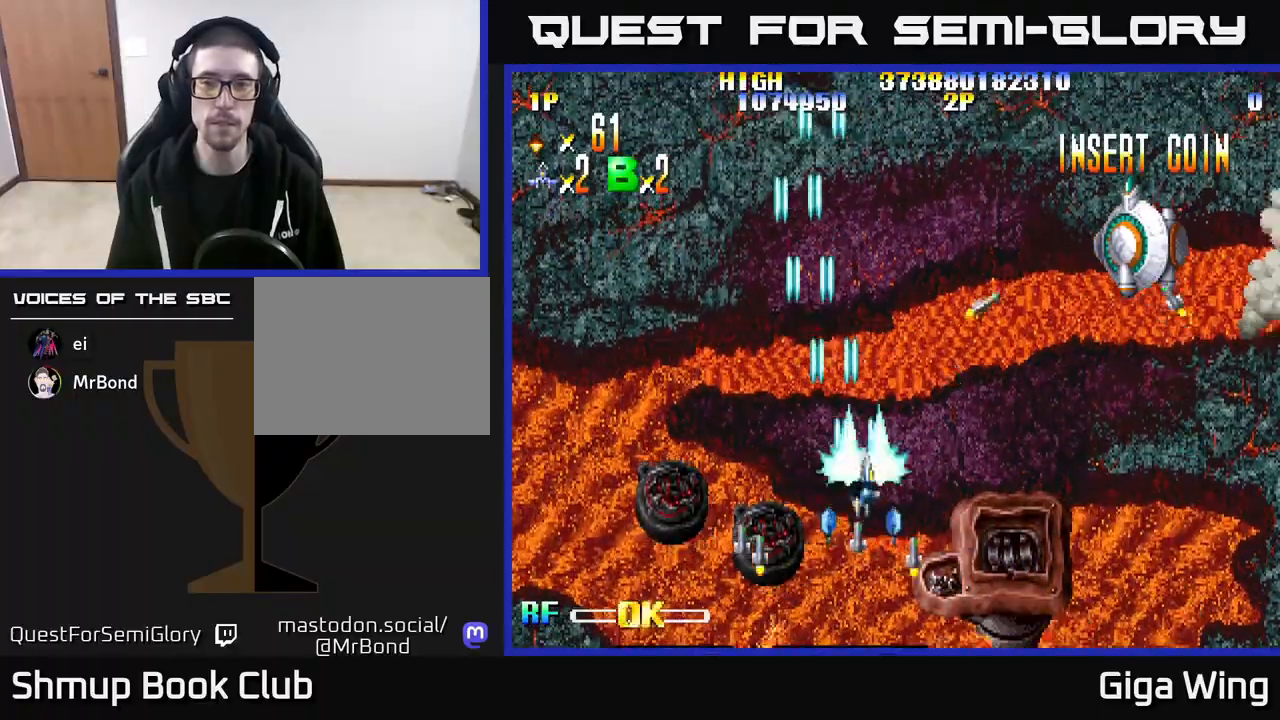
{"buttons": ["R2", "DPAD_RIGHT"], "left_stick": "center", "right_stick": "center", "events": []}
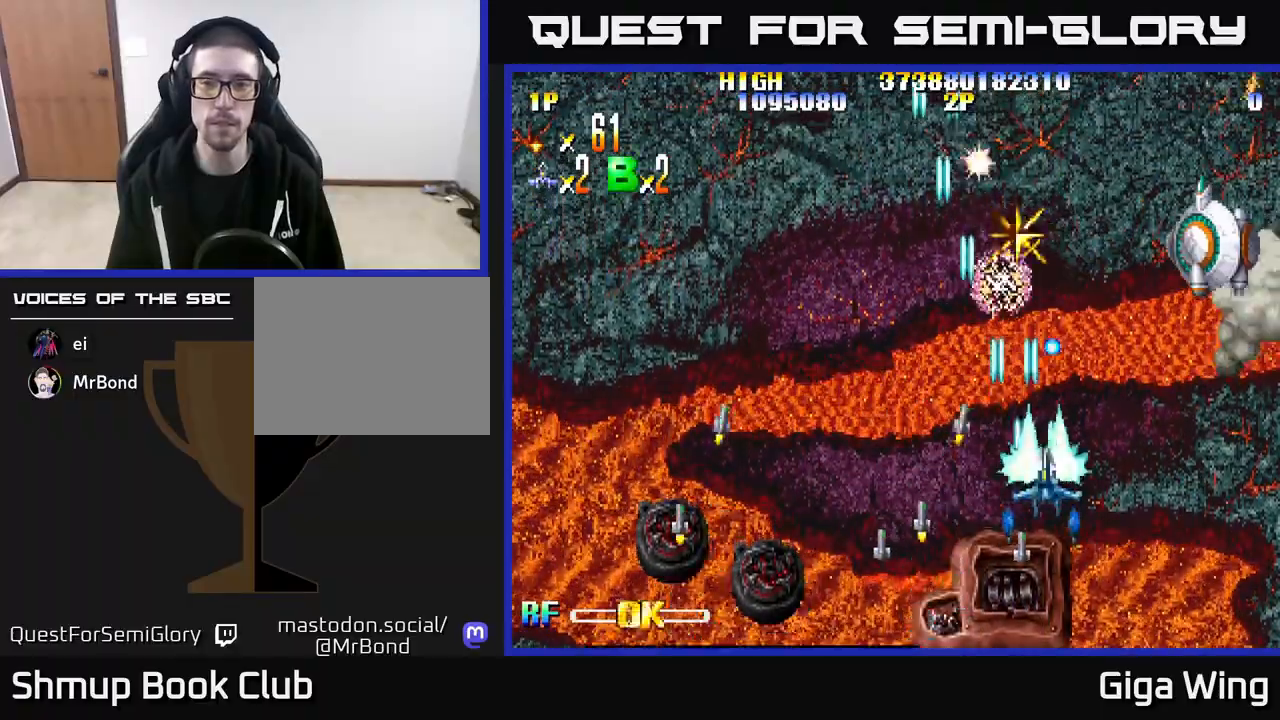
{"buttons": ["R2", "DPAD_RIGHT"], "left_stick": "center", "right_stick": "center", "events": []}
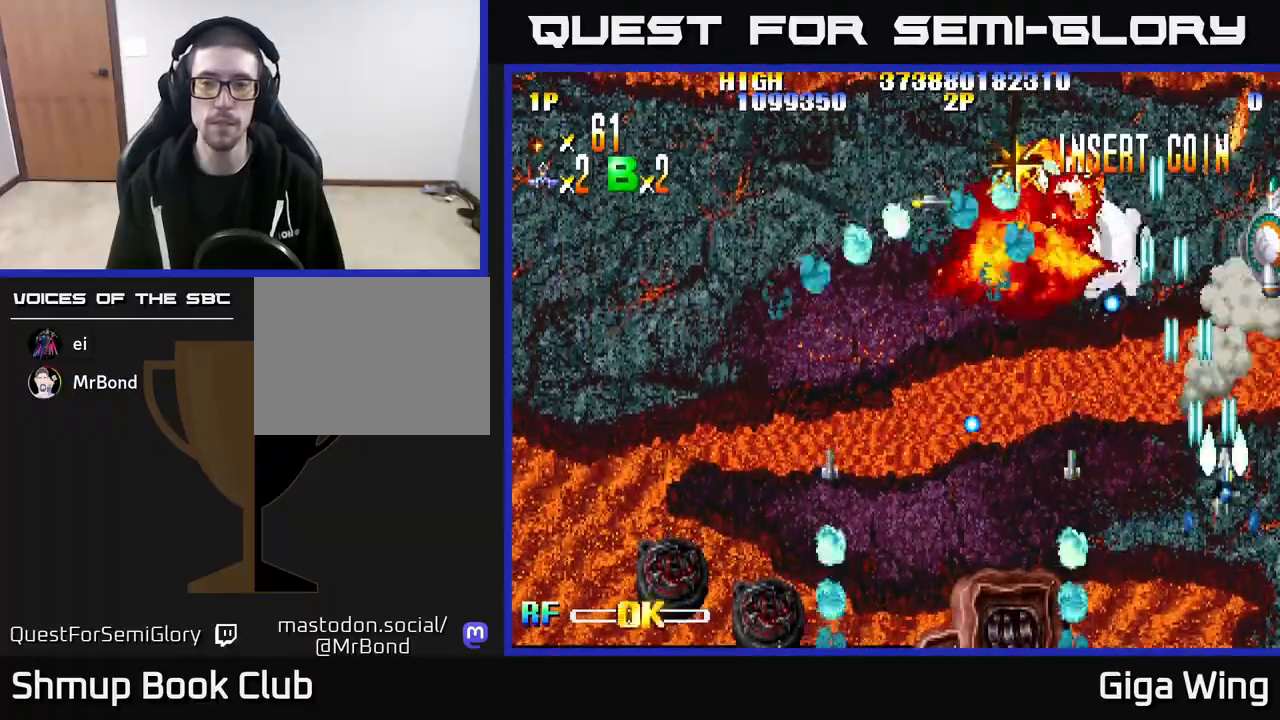
{"buttons": ["R2", "DPAD_LEFT"], "left_stick": "center", "right_stick": "center", "events": [[67, "DPAD_DOWN", "down"], [133, "DPAD_RIGHT", "up"], [200, "DPAD_LEFT", "down"], [217, "DPAD_DOWN", "up"], [450, "DPAD_UP", "down"], [483, "DPAD_UP", "up"]]}
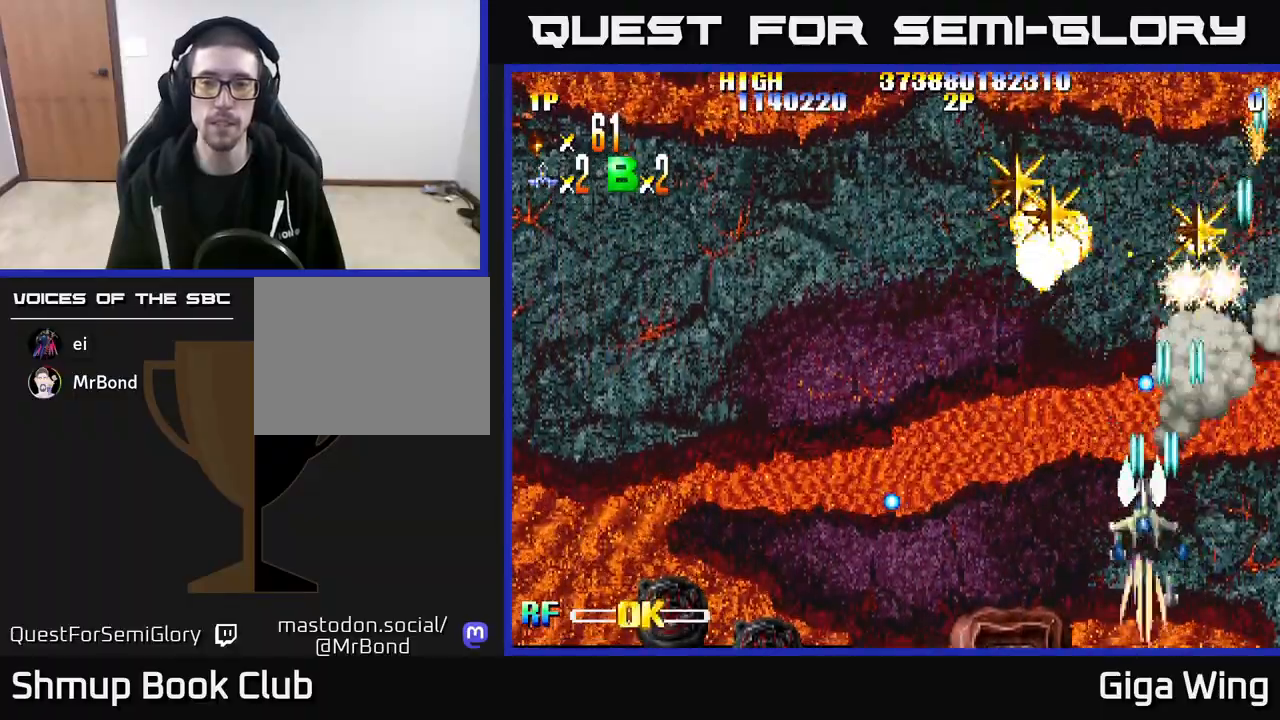
{"buttons": ["R2", "DPAD_UP"], "left_stick": "center", "right_stick": "center", "events": [[183, "DPAD_UP", "down"], [383, "DPAD_LEFT", "up"]]}
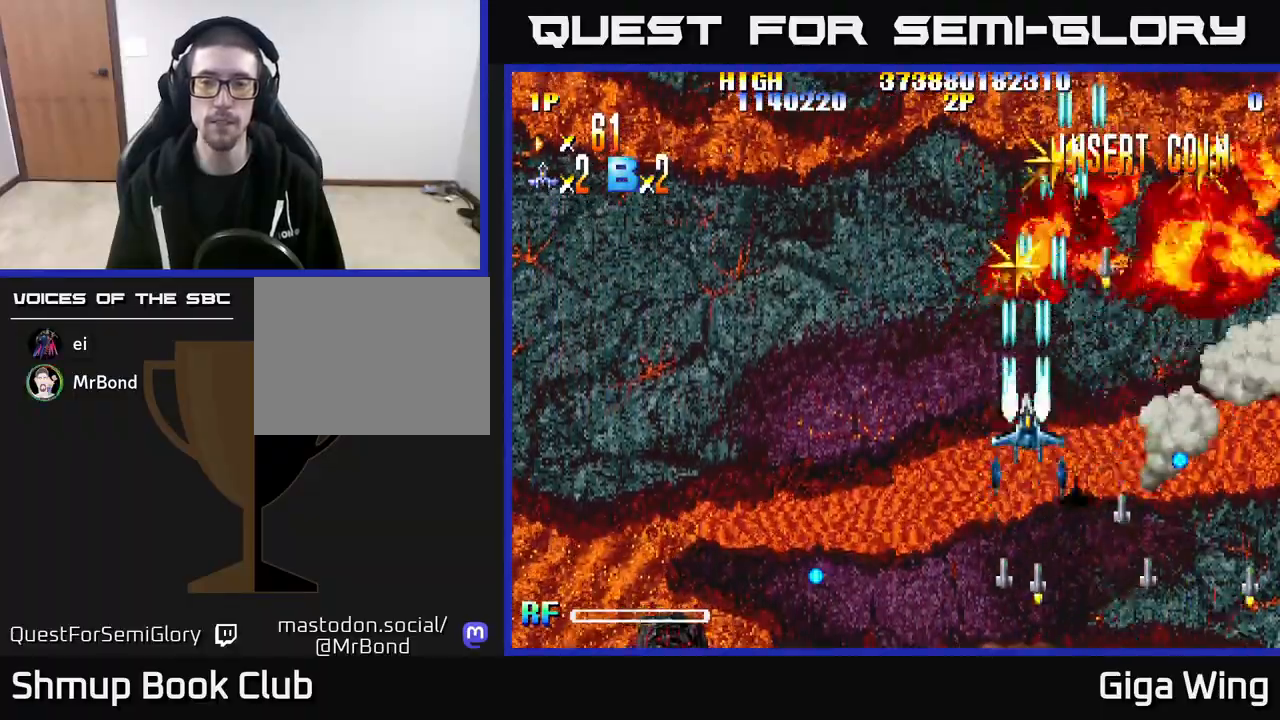
{"buttons": ["R2", "DPAD_UP", "DPAD_RIGHT"], "left_stick": "center", "right_stick": "center", "events": [[200, "DPAD_RIGHT", "down"], [317, "DPAD_RIGHT", "up"], [483, "DPAD_RIGHT", "down"]]}
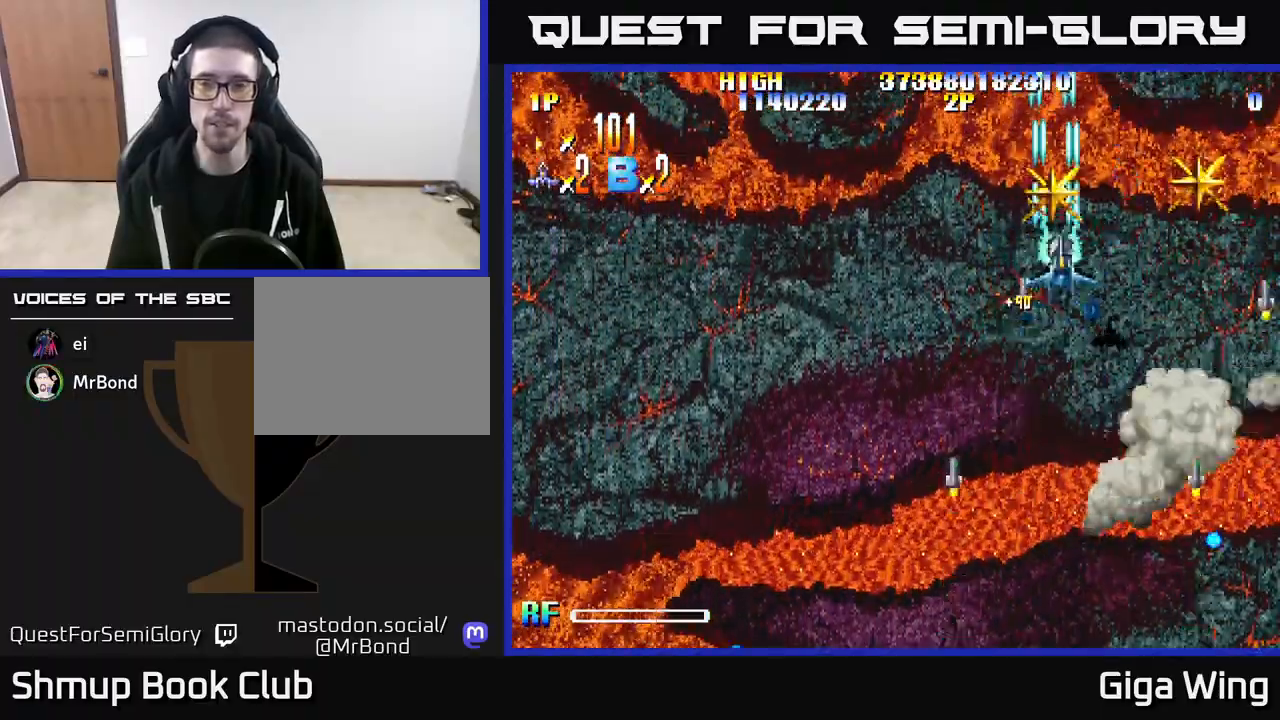
{"buttons": ["R2", "DPAD_DOWN", "DPAD_LEFT"], "left_stick": "center", "right_stick": "center", "events": [[33, "DPAD_UP", "up"], [367, "DPAD_DOWN", "down"], [383, "DPAD_RIGHT", "up"], [433, "DPAD_LEFT", "down"]]}
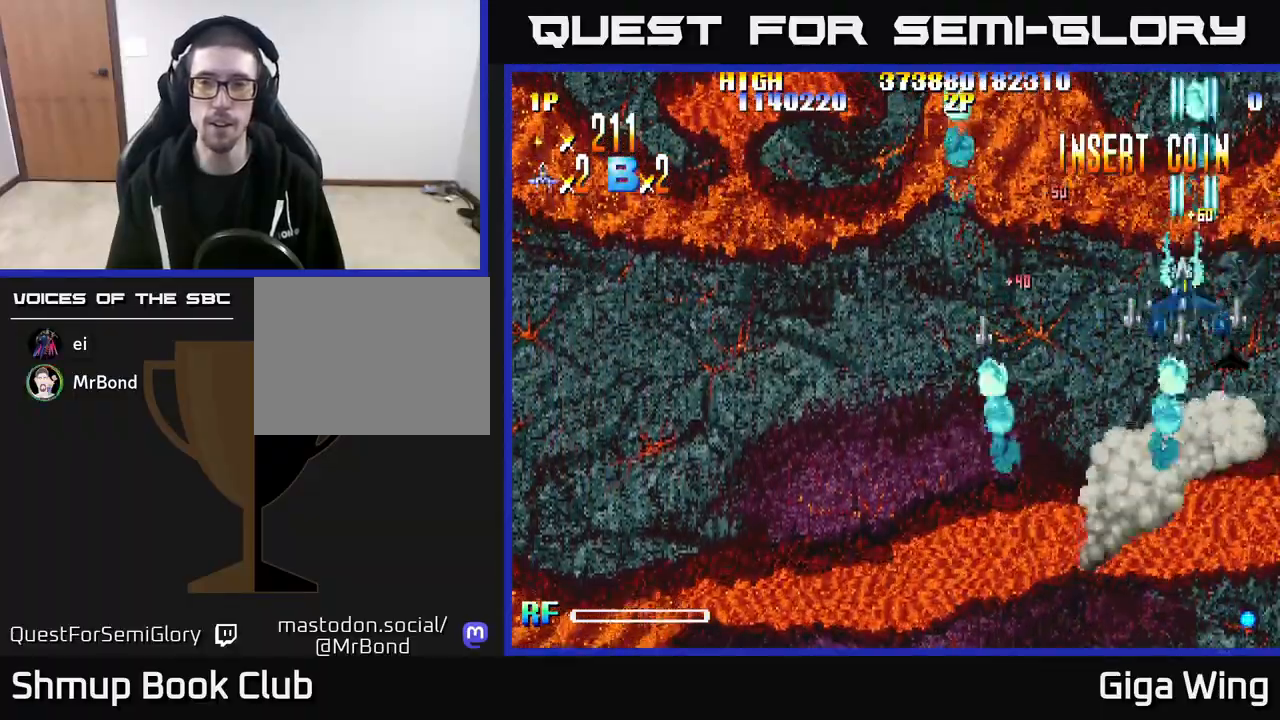
{"buttons": ["R2", "DPAD_DOWN", "DPAD_LEFT"], "left_stick": "center", "right_stick": "center", "events": []}
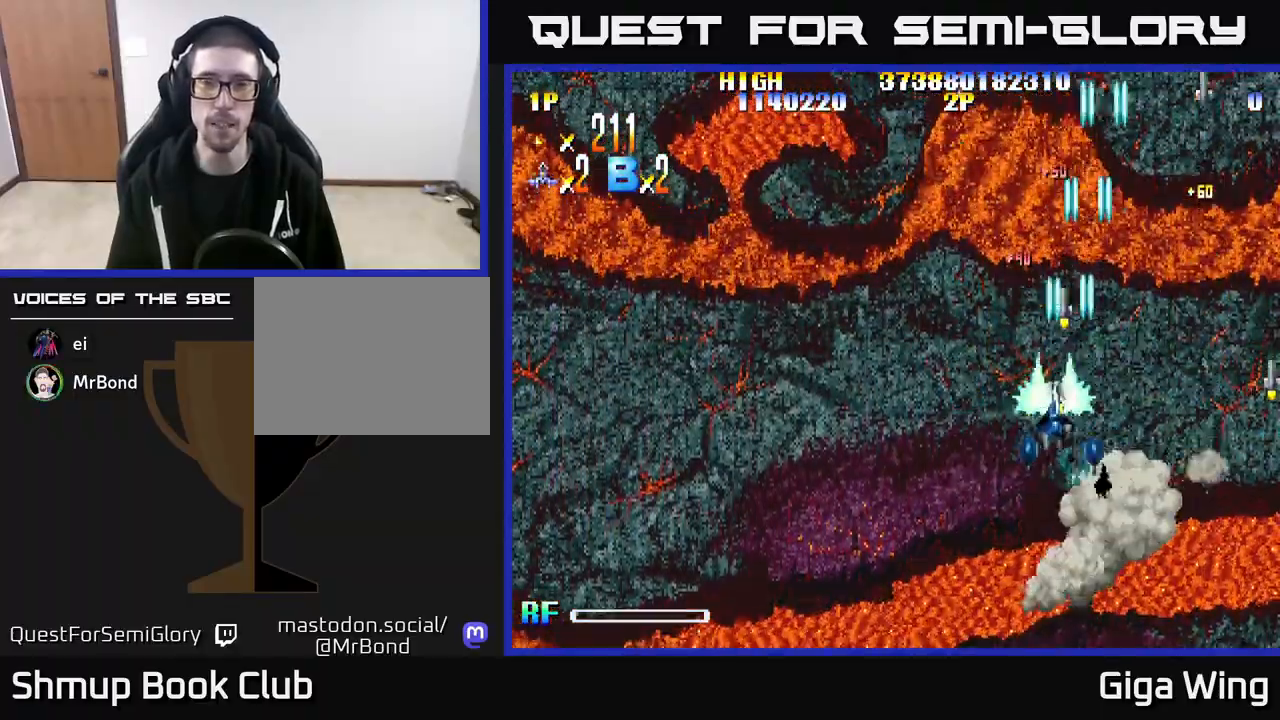
{"buttons": ["R2", "DPAD_LEFT"], "left_stick": "center", "right_stick": "center", "events": [[33, "DPAD_DOWN", "up"]]}
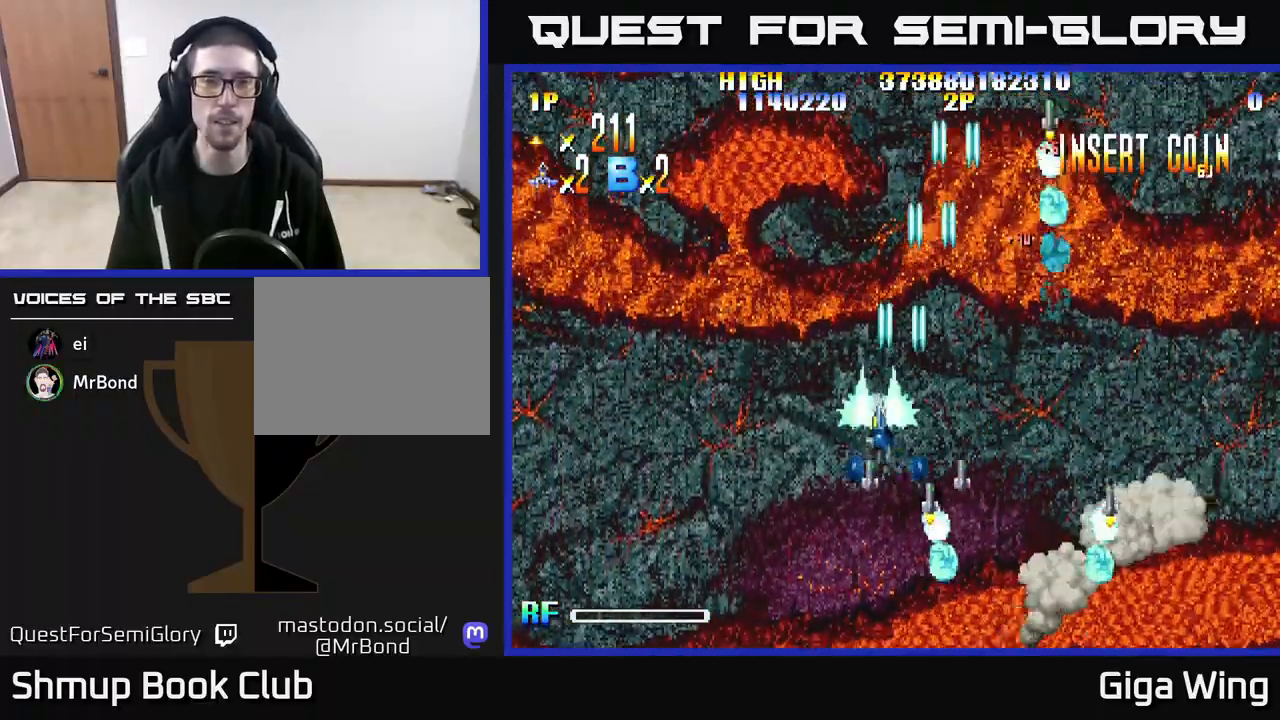
{"buttons": ["R2", "DPAD_DOWN", "DPAD_RIGHT"], "left_stick": "center", "right_stick": "center", "events": [[167, "DPAD_DOWN", "down"], [200, "DPAD_LEFT", "up"], [433, "DPAD_RIGHT", "down"]]}
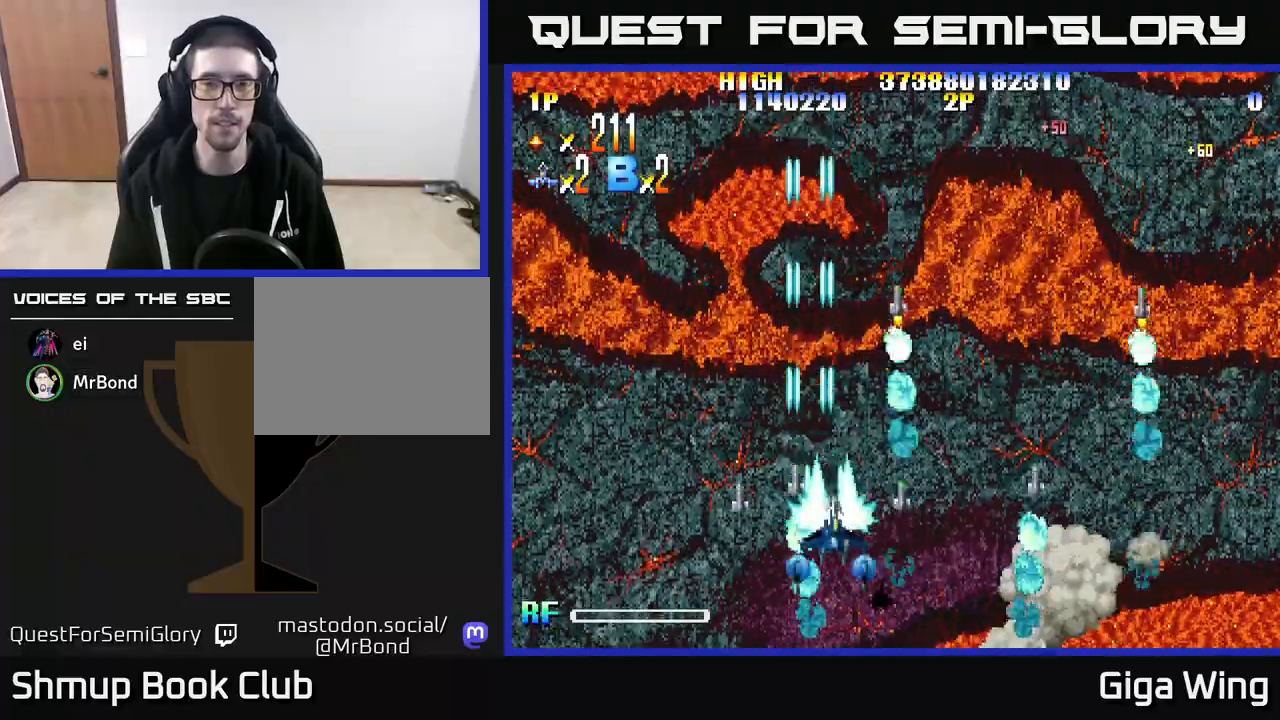
{"buttons": ["R2"], "left_stick": "center", "right_stick": "center", "events": [[467, "DPAD_DOWN", "up"], [467, "DPAD_RIGHT", "up"]]}
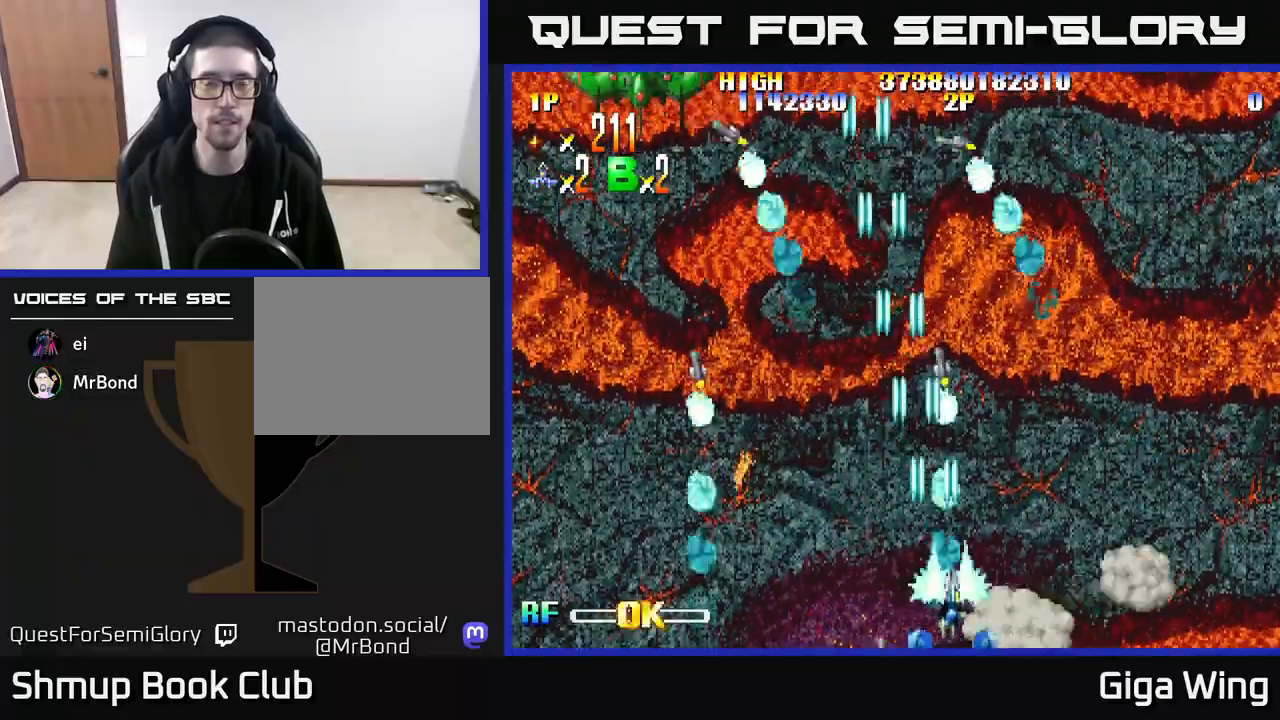
{"buttons": ["R2", "DPAD_LEFT"], "left_stick": "center", "right_stick": "center", "events": [[33, "DPAD_LEFT", "down"]]}
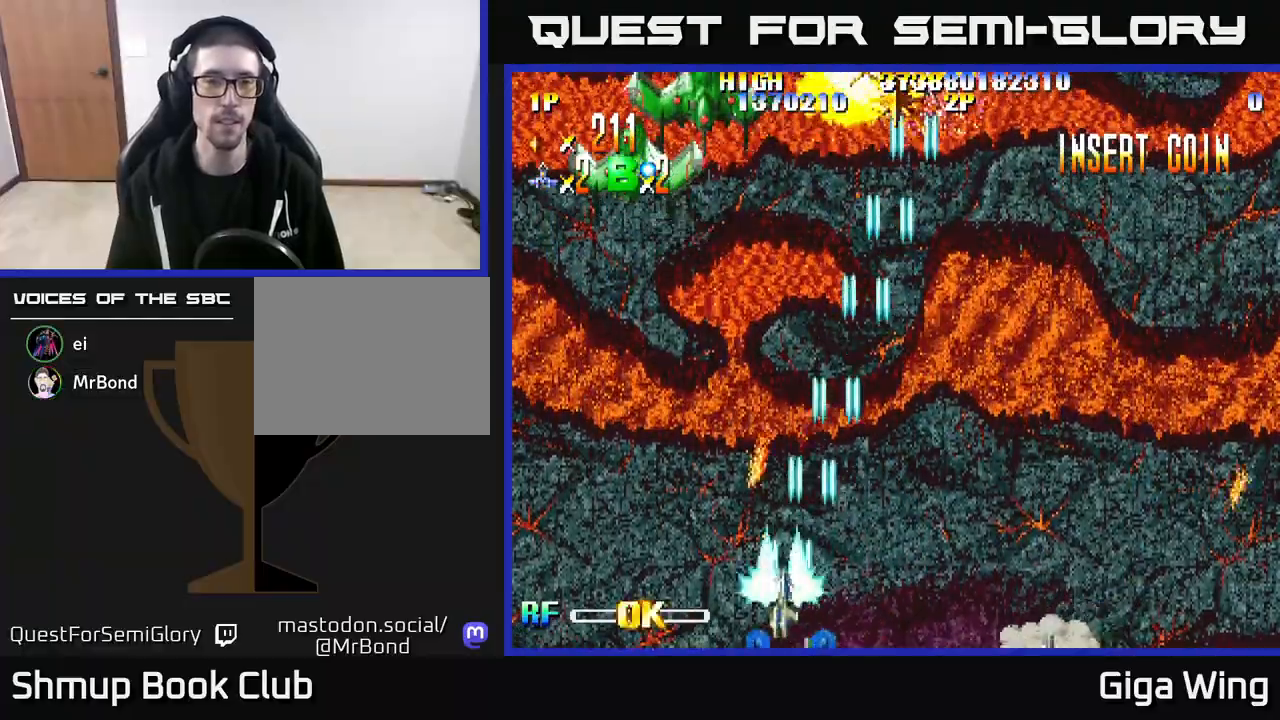
{"buttons": ["R2", "DPAD_UP", "DPAD_LEFT"], "left_stick": "center", "right_stick": "center", "events": [[67, "DPAD_UP", "down"]]}
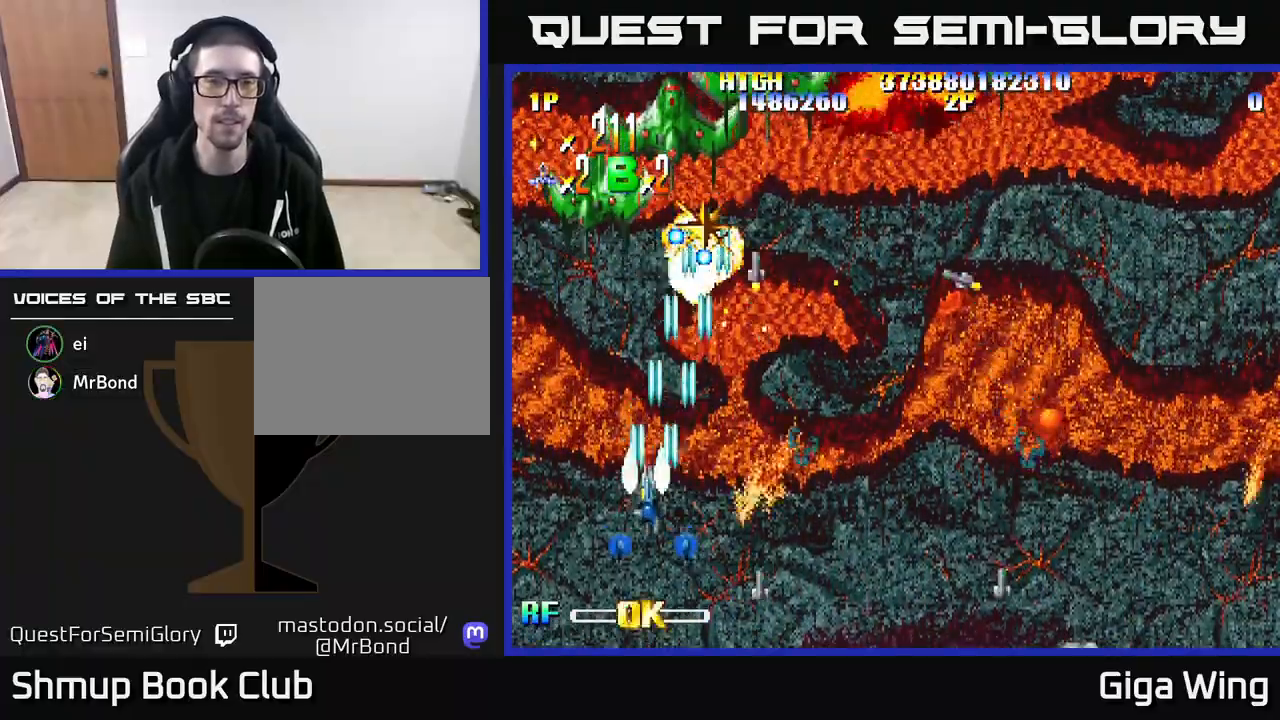
{"buttons": ["R2", "DPAD_DOWN", "DPAD_RIGHT"], "left_stick": "center", "right_stick": "center", "events": [[167, "DPAD_LEFT", "up"], [167, "DPAD_UP", "up"], [200, "DPAD_DOWN", "down"], [200, "DPAD_RIGHT", "down"], [350, "DPAD_DOWN", "up"], [483, "DPAD_DOWN", "down"]]}
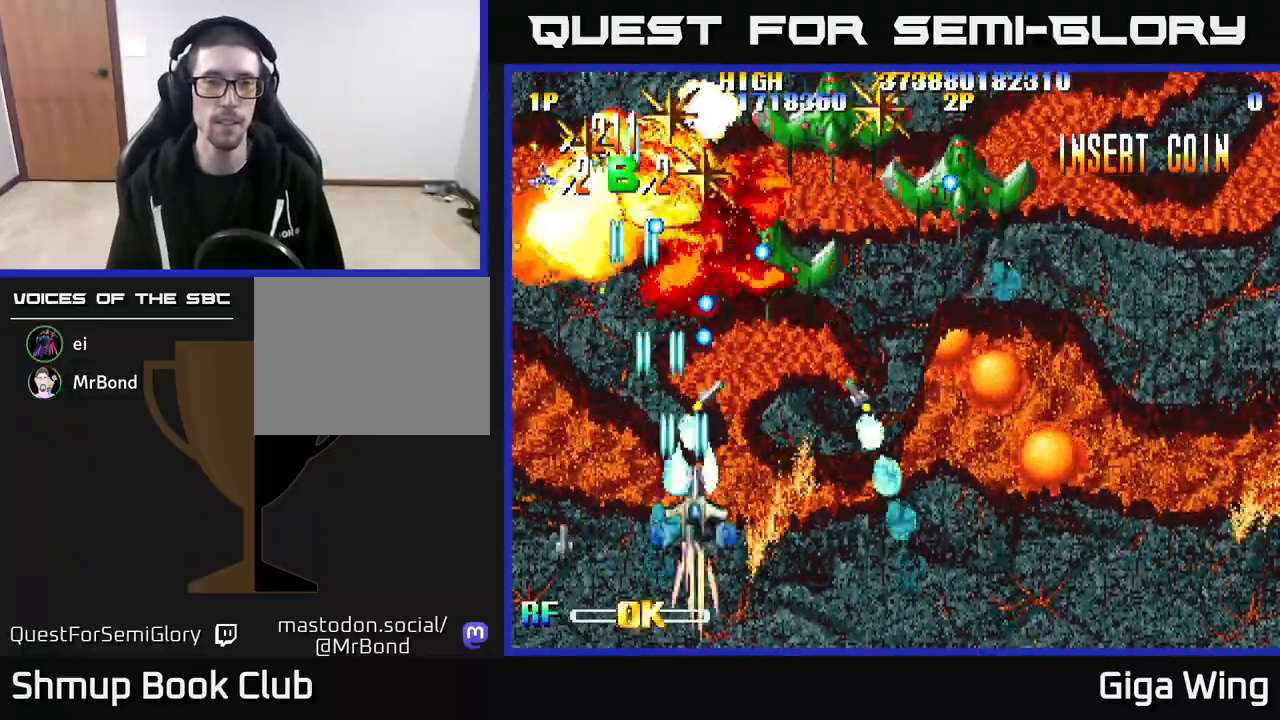
{"buttons": ["R2", "DPAD_UP", "DPAD_RIGHT"], "left_stick": "center", "right_stick": "center", "events": [[117, "DPAD_DOWN", "up"], [433, "DPAD_UP", "down"]]}
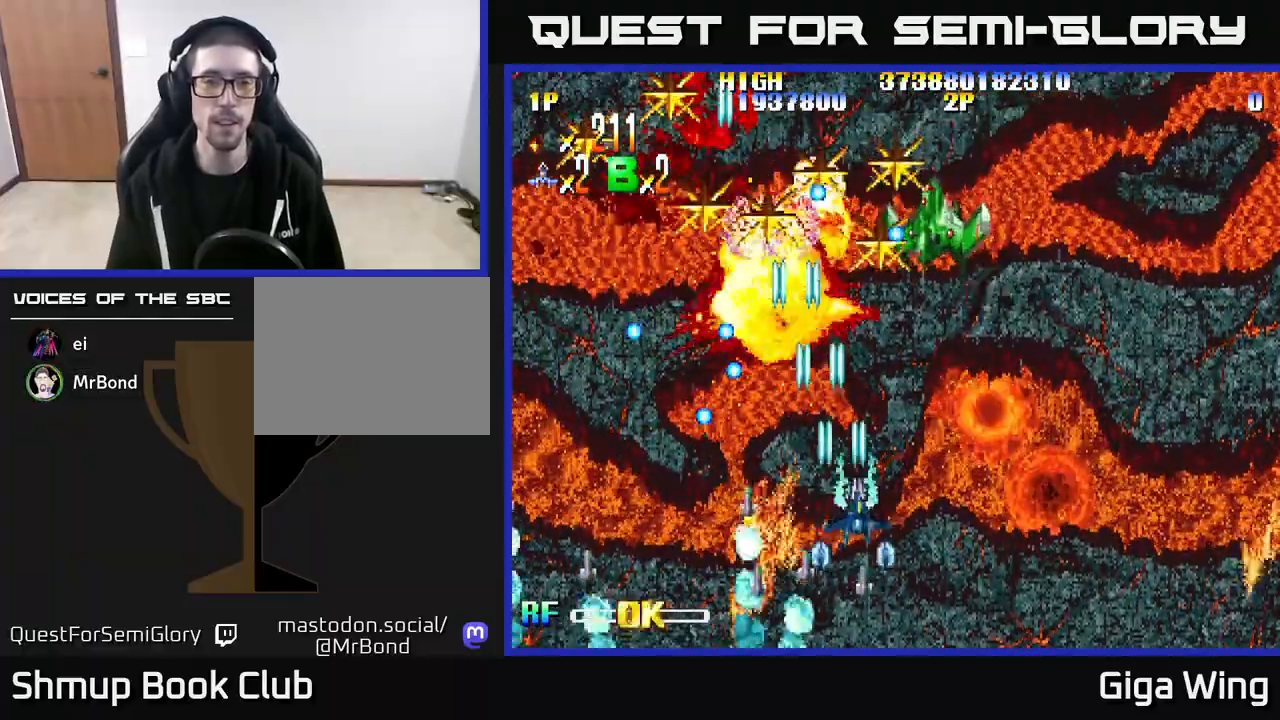
{"buttons": ["R2", "DPAD_UP"], "left_stick": "center", "right_stick": "center", "events": [[233, "DPAD_RIGHT", "up"], [333, "DPAD_LEFT", "down"], [500, "DPAD_LEFT", "up"]]}